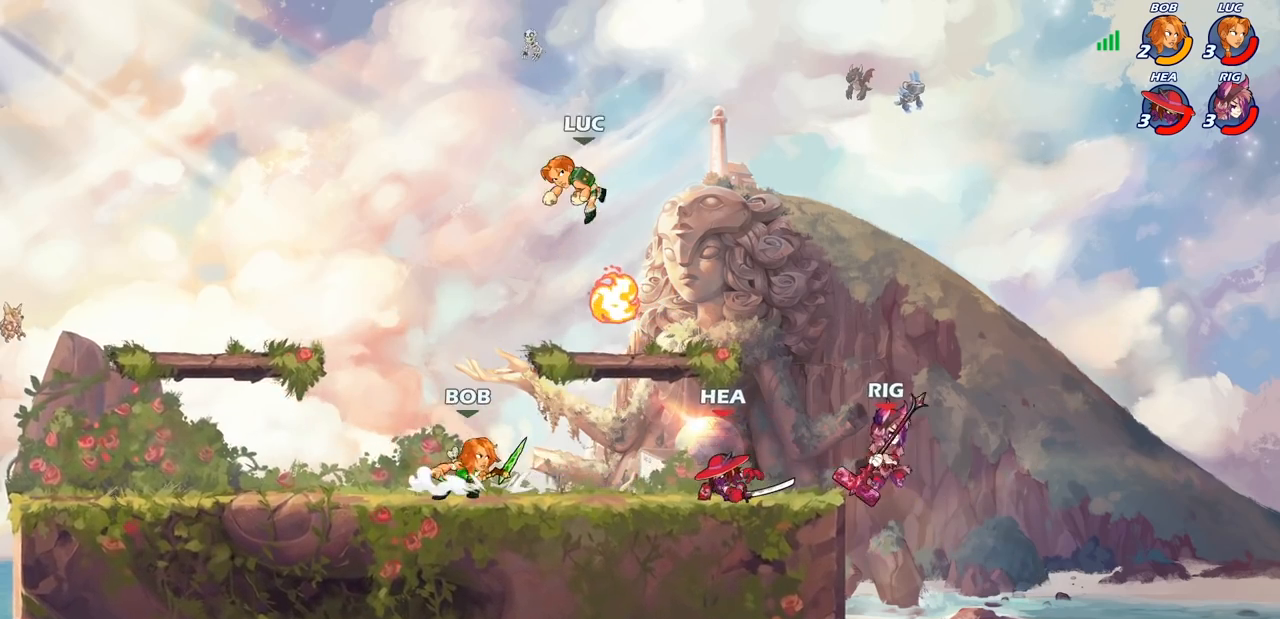
Gameplay with a controller (PlayStation layout); each line is a JSON object with the inputs held at the frame after it. "events" lists button and stick changes between this image and that frame as [ms after this image, input, new state], when the widget could be followed in between.
{"buttons": ["CIRCLE"], "left_stick": "down-left", "right_stick": "center", "events": [[300, "left_stick", "down"], [383, "left_stick", "down-left"], [500, "CIRCLE", "down"]]}
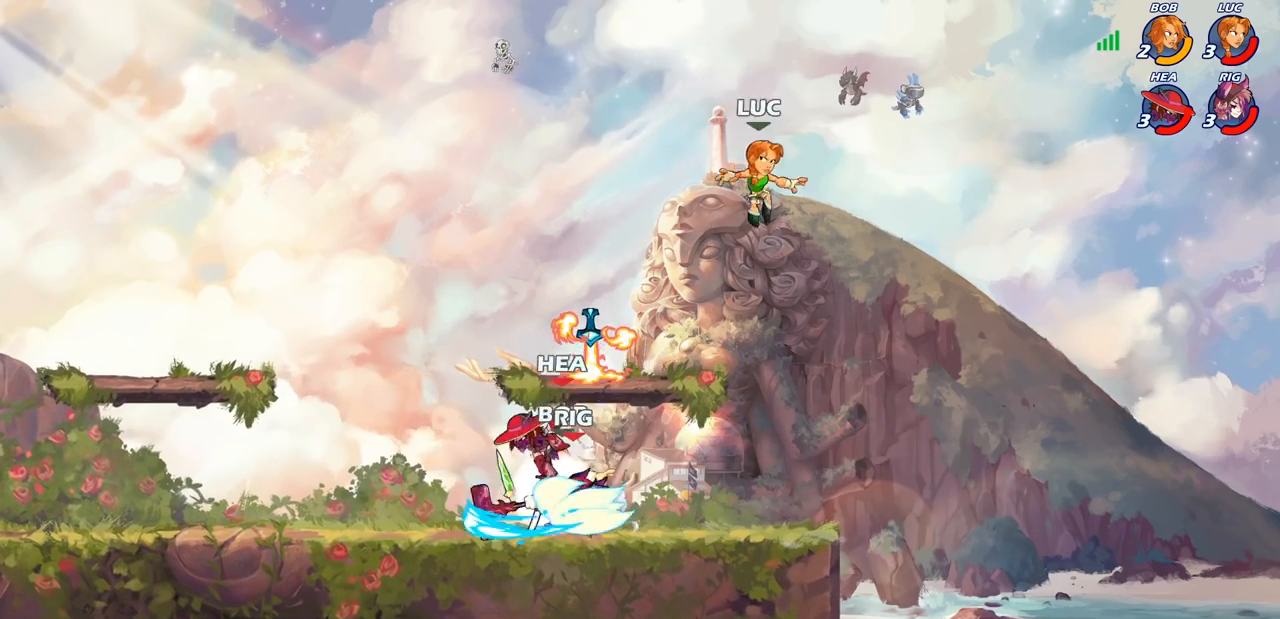
{"buttons": [], "left_stick": "down-left", "right_stick": "center", "events": [[483, "CIRCLE", "up"]]}
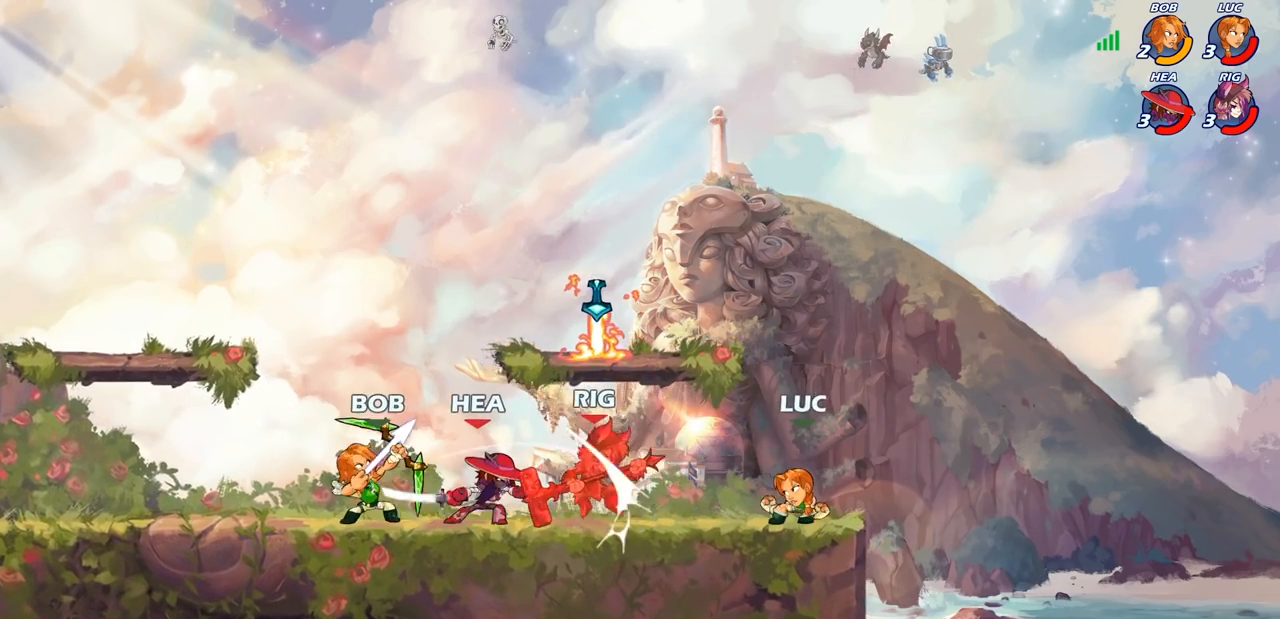
{"buttons": ["R2"], "left_stick": "left", "right_stick": "center", "events": [[33, "left_stick", "center"], [233, "CROSS", "down"], [233, "left_stick", "right"], [300, "left_stick", "up"], [367, "CROSS", "up"], [417, "left_stick", "left"], [500, "R2", "down"]]}
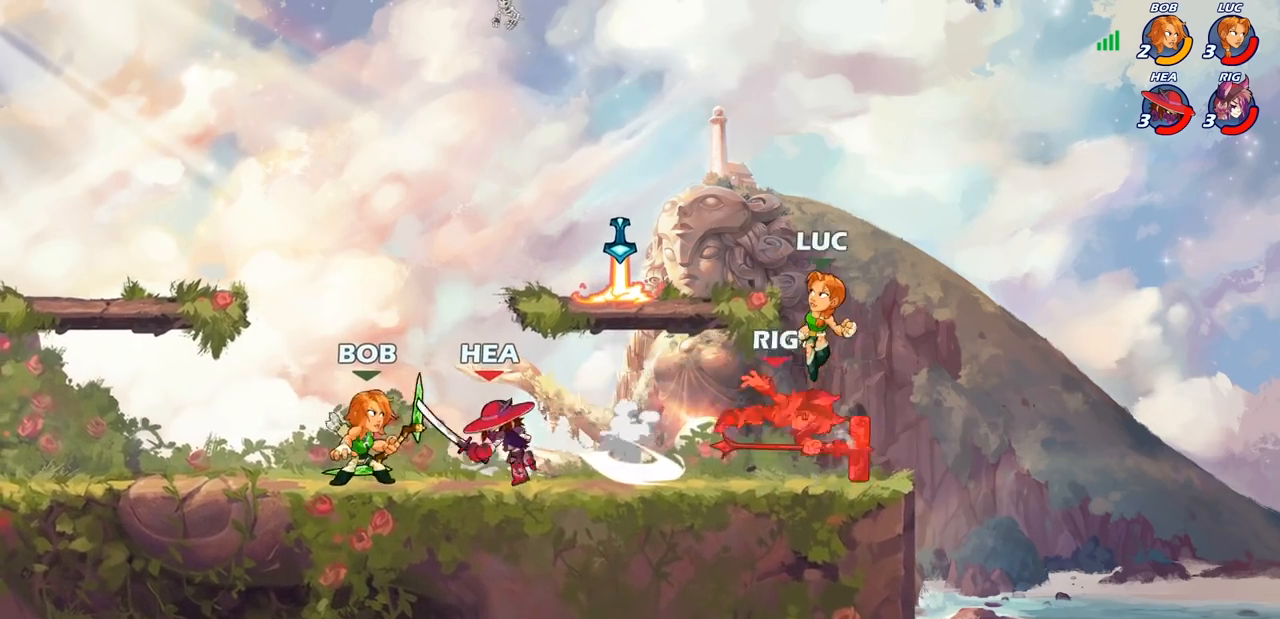
{"buttons": [], "left_stick": "up-right", "right_stick": "center", "events": [[133, "R2", "up"], [250, "R1", "down"], [283, "CROSS", "down"], [317, "left_stick", "up-right"], [367, "R1", "up"], [417, "CROSS", "up"]]}
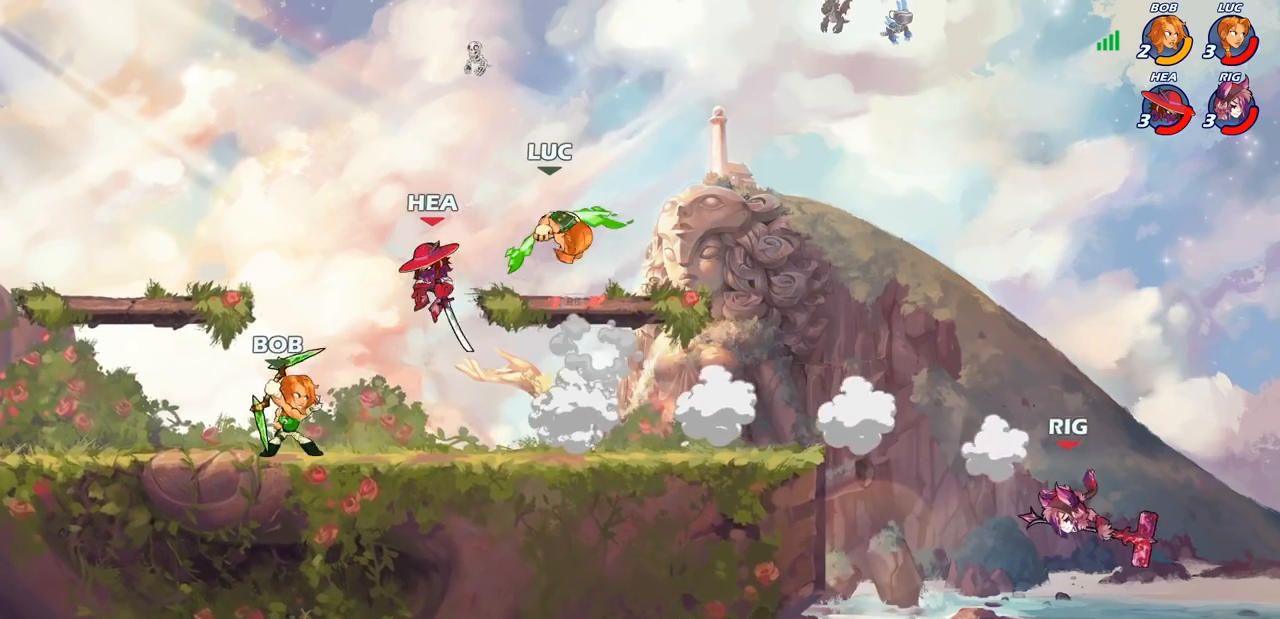
{"buttons": ["CIRCLE", "R2"], "left_stick": "down", "right_stick": "center", "events": [[50, "left_stick", "down-right"], [200, "left_stick", "right"], [433, "R2", "down"], [450, "CIRCLE", "down"], [483, "left_stick", "down"]]}
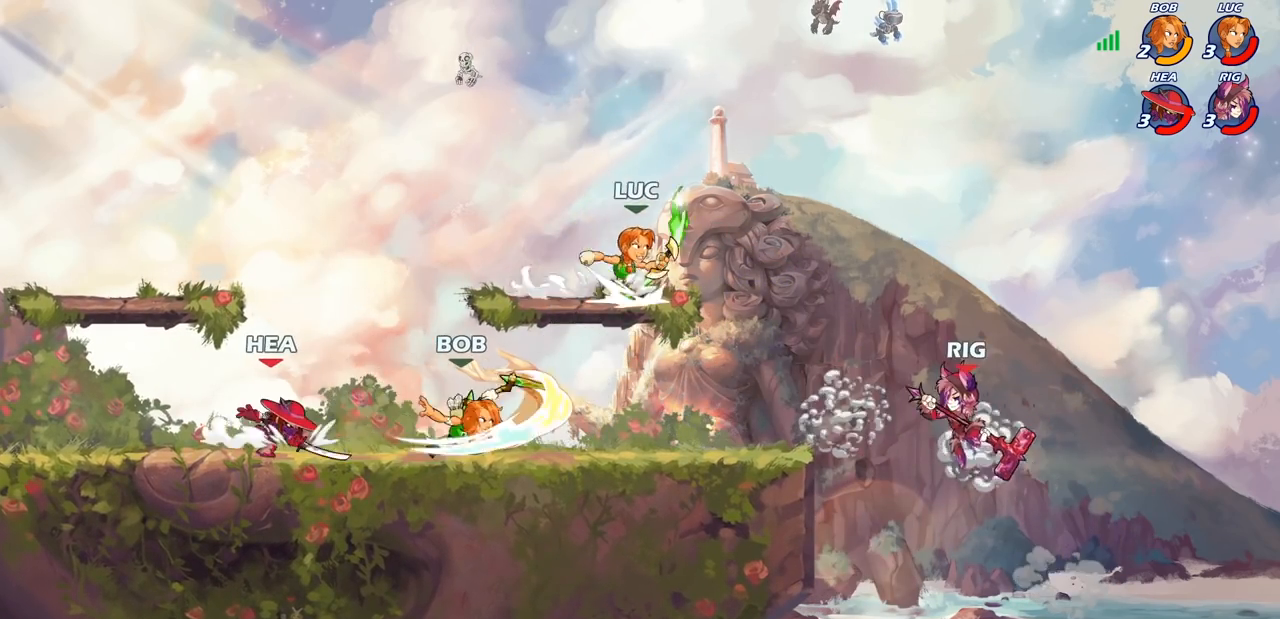
{"buttons": [], "left_stick": "center", "right_stick": "center", "events": [[17, "R2", "up"], [50, "CIRCLE", "up"], [250, "CIRCLE", "down"], [417, "CIRCLE", "up"], [500, "left_stick", "center"]]}
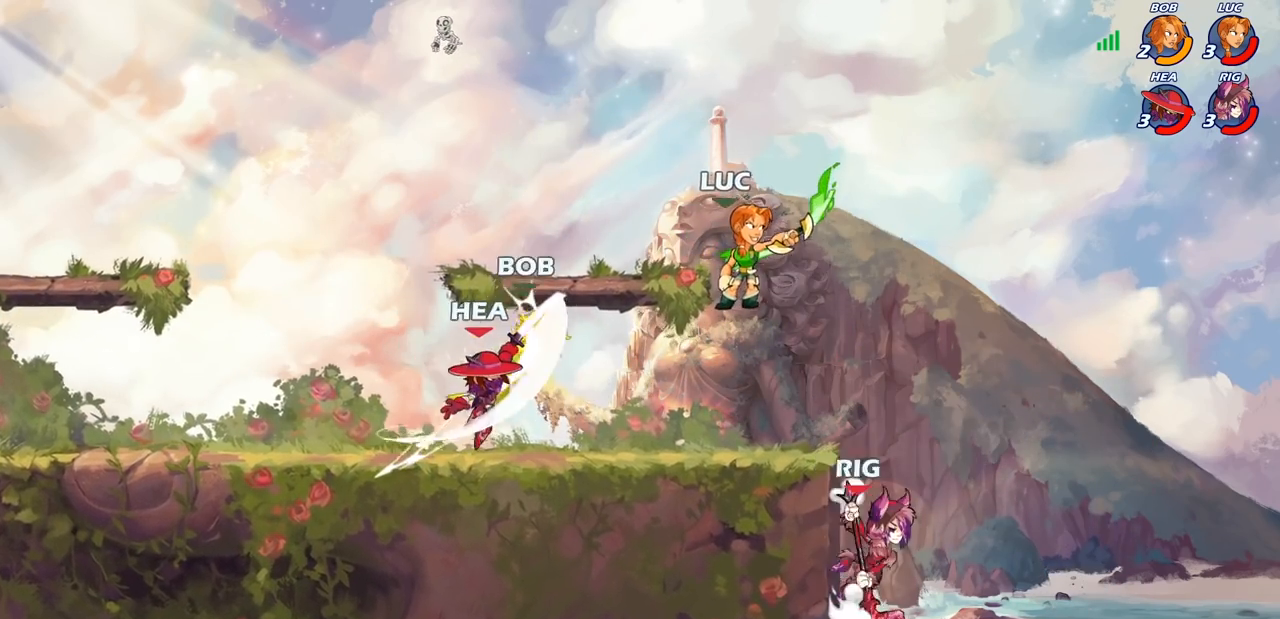
{"buttons": [], "left_stick": "down-left", "right_stick": "center", "events": [[167, "left_stick", "right"], [217, "CROSS", "down"], [333, "CROSS", "up"], [383, "left_stick", "down"], [400, "SQUARE", "down"], [467, "left_stick", "down-left"], [483, "SQUARE", "up"]]}
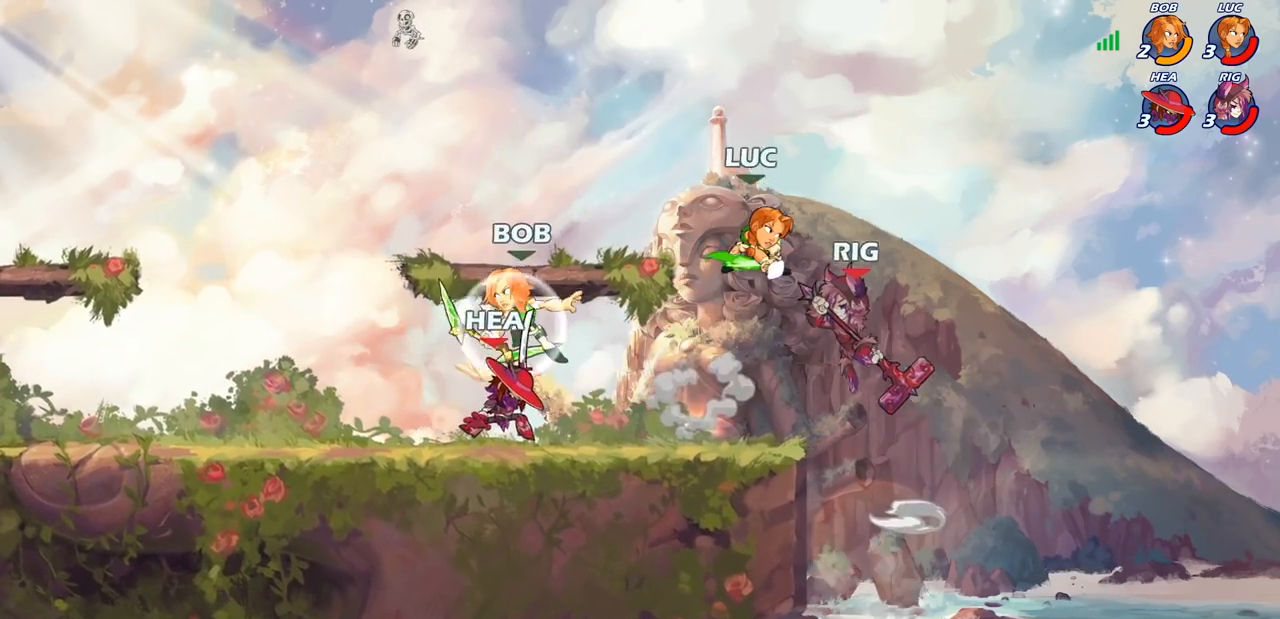
{"buttons": [], "left_stick": "right", "right_stick": "center", "events": [[117, "left_stick", "center"], [333, "left_stick", "right"]]}
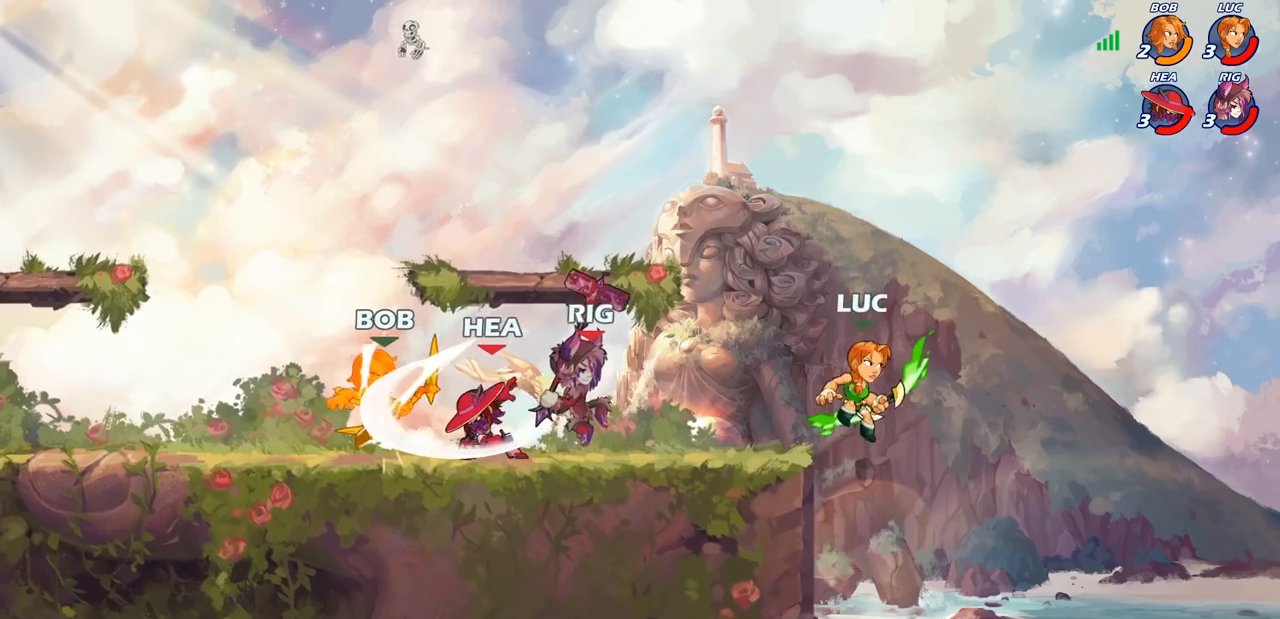
{"buttons": [], "left_stick": "left", "right_stick": "center", "events": [[117, "left_stick", "left"], [150, "CROSS", "down"], [217, "left_stick", "center"], [267, "CROSS", "up"], [300, "R2", "down"], [317, "CIRCLE", "down"], [417, "CIRCLE", "up"], [417, "R2", "up"], [467, "left_stick", "left"]]}
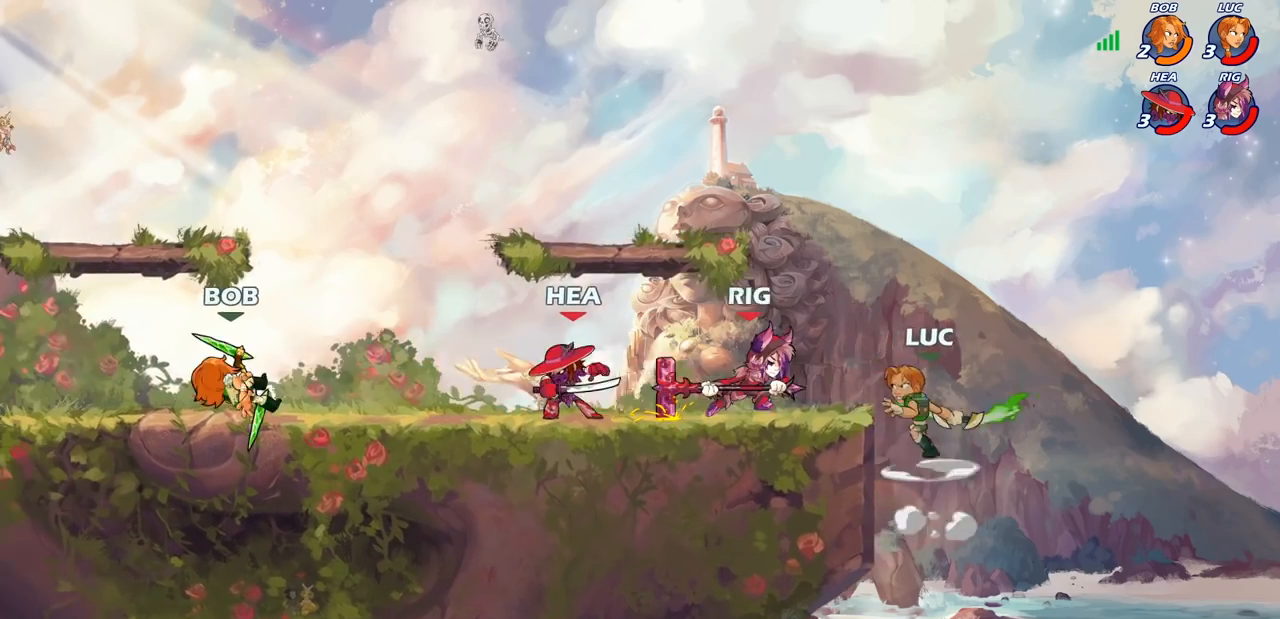
{"buttons": [], "left_stick": "center", "right_stick": "center", "events": [[300, "left_stick", "center"]]}
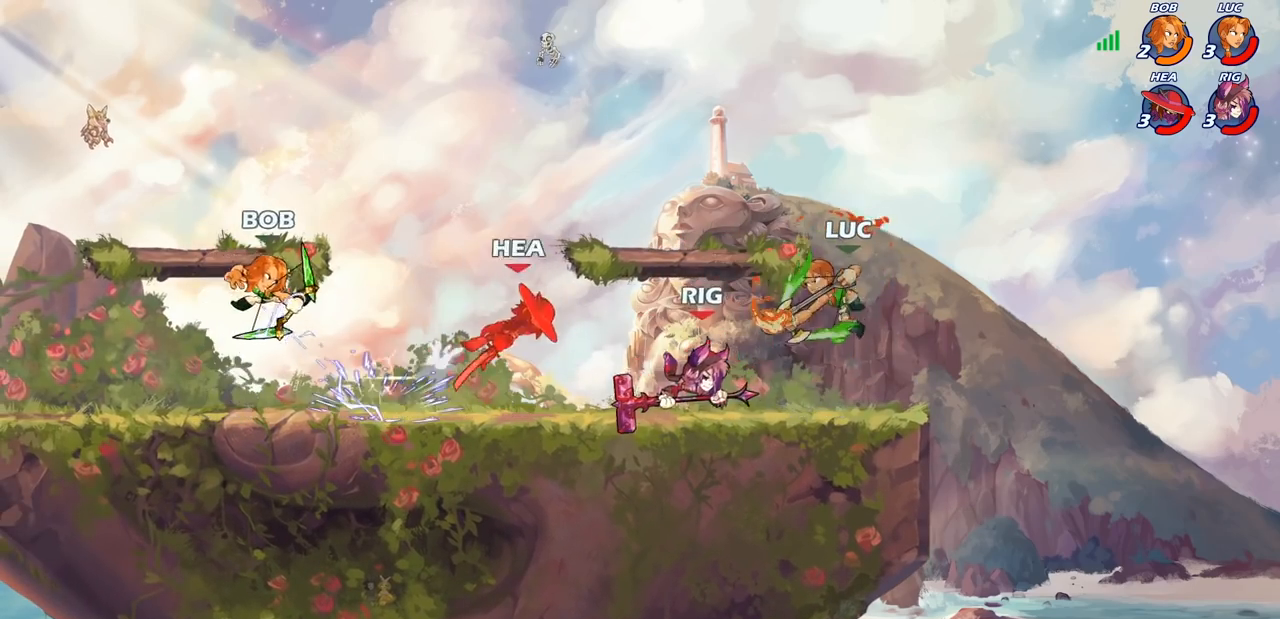
{"buttons": [], "left_stick": "up", "right_stick": "center", "events": [[167, "left_stick", "right"], [500, "left_stick", "up"]]}
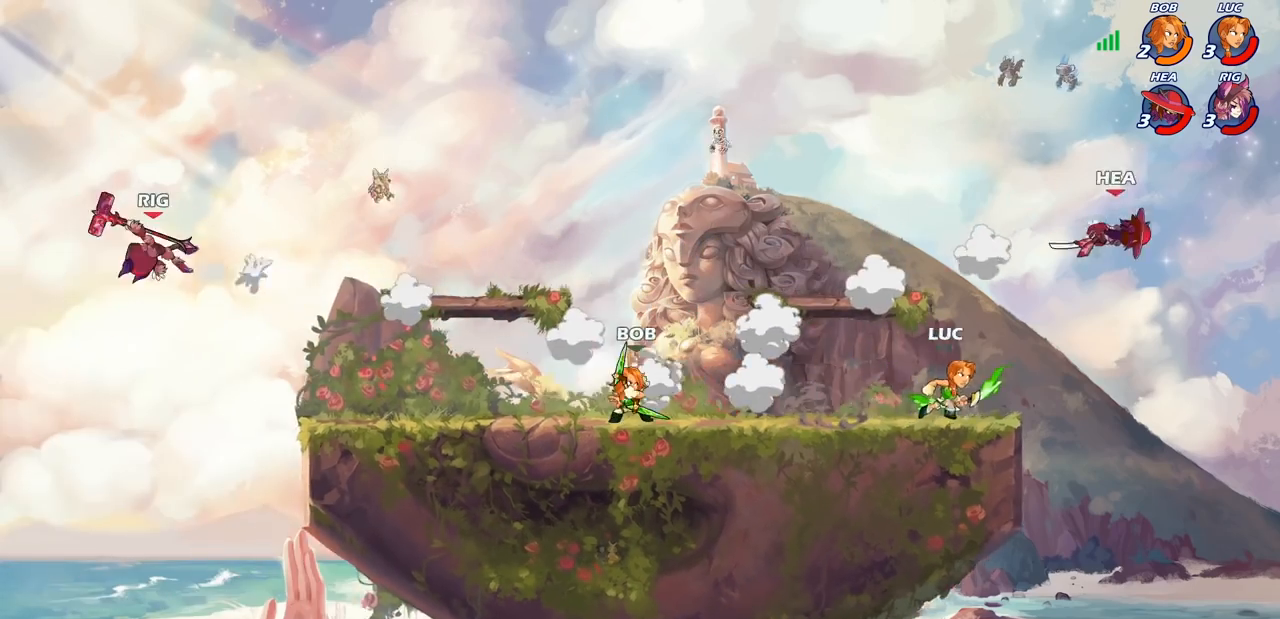
{"buttons": ["CIRCLE"], "left_stick": "center", "right_stick": "center", "events": [[17, "left_stick", "up-left"], [200, "left_stick", "up-right"], [350, "left_stick", "center"], [400, "CIRCLE", "down"]]}
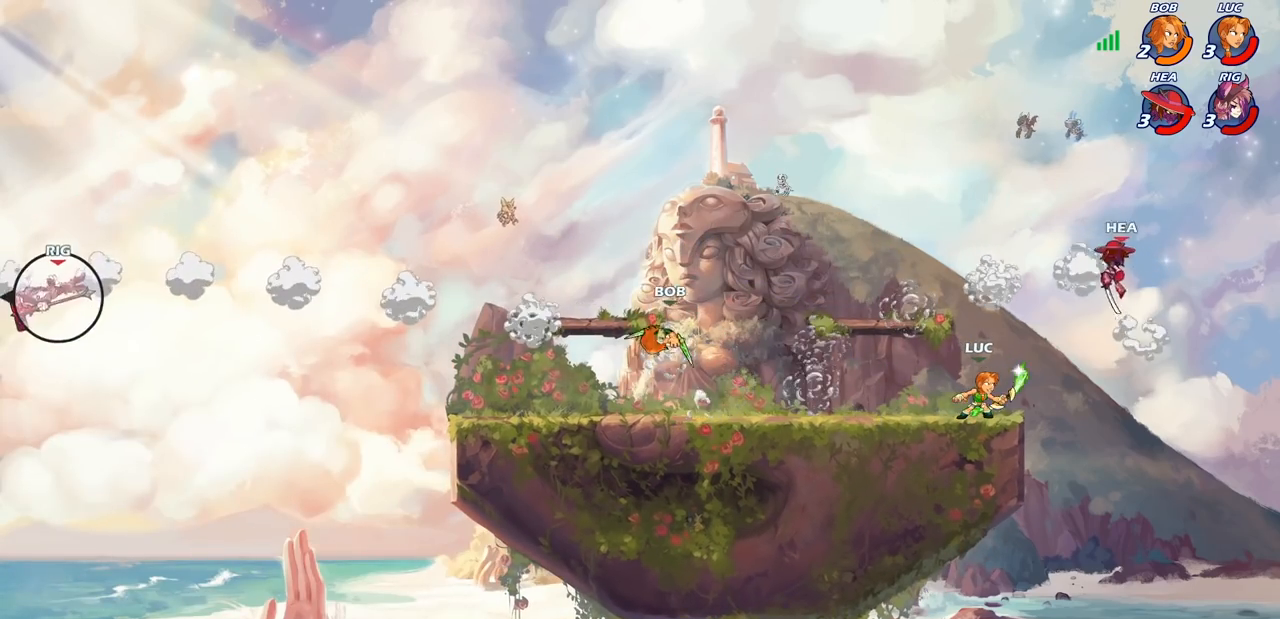
{"buttons": [], "left_stick": "left", "right_stick": "center", "events": [[483, "CIRCLE", "up"], [483, "left_stick", "left"]]}
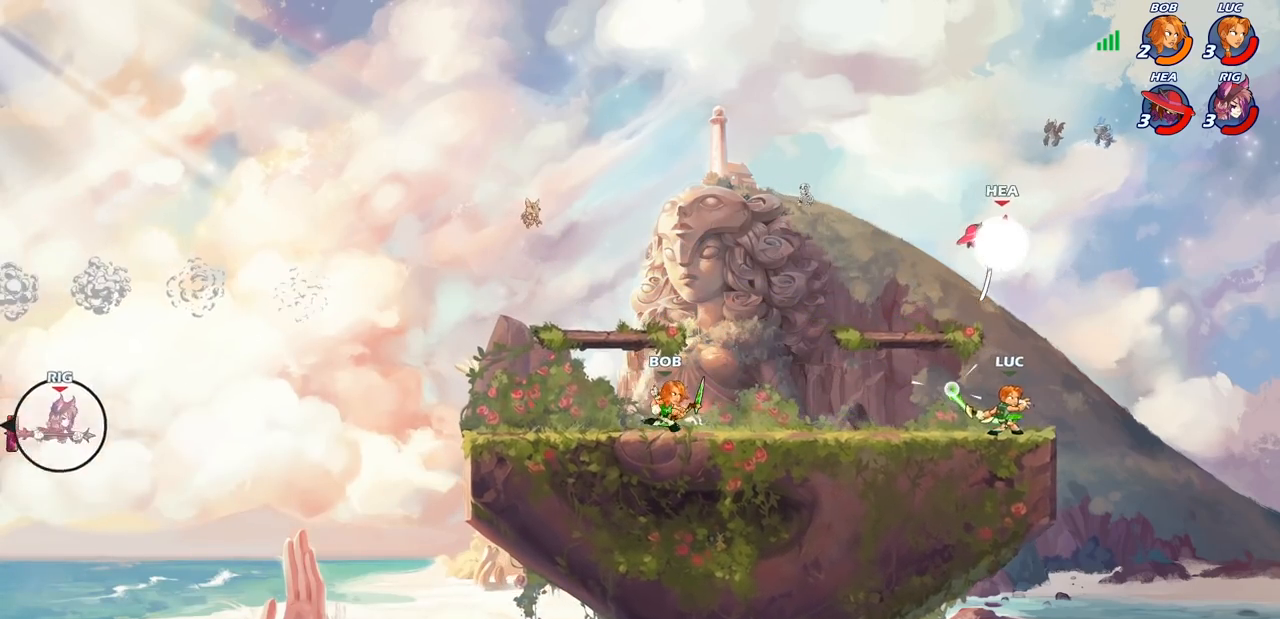
{"buttons": [], "left_stick": "center", "right_stick": "center", "events": [[50, "left_stick", "center"]]}
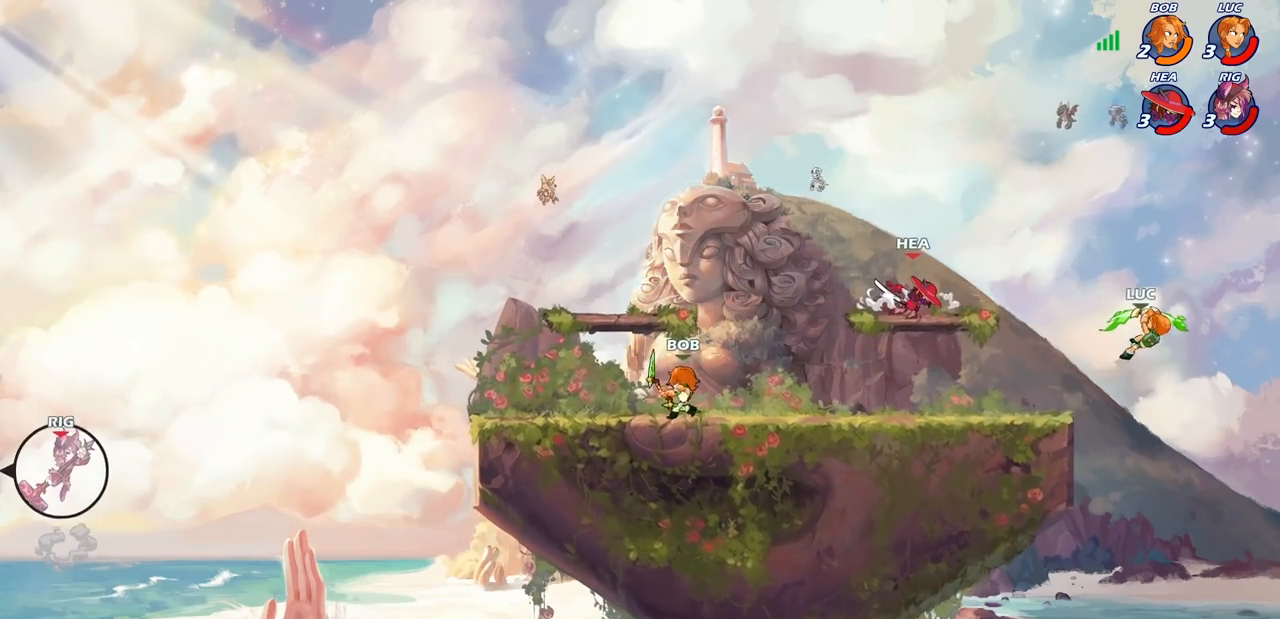
{"buttons": ["SQUARE", "R2"], "left_stick": "center", "right_stick": "center", "events": [[250, "left_stick", "left"], [333, "CROSS", "down"], [383, "left_stick", "center"], [400, "CROSS", "up"], [400, "R2", "down"], [450, "SQUARE", "down"]]}
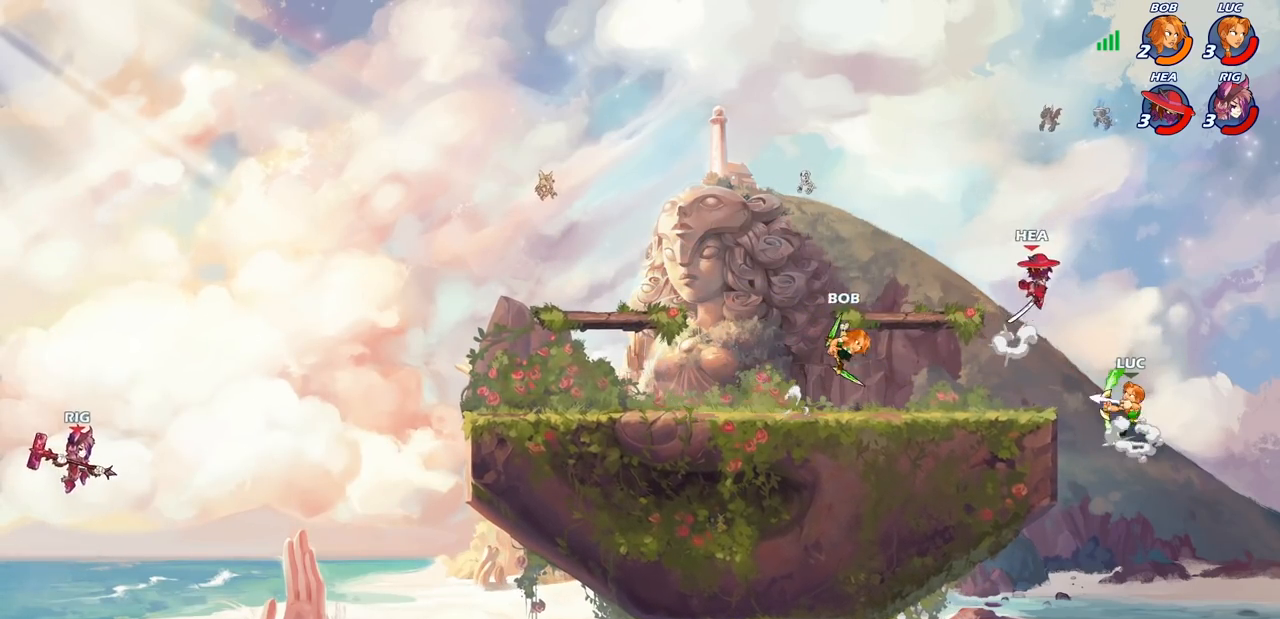
{"buttons": [], "left_stick": "right", "right_stick": "center", "events": [[17, "R2", "up"], [50, "SQUARE", "up"], [367, "left_stick", "right"]]}
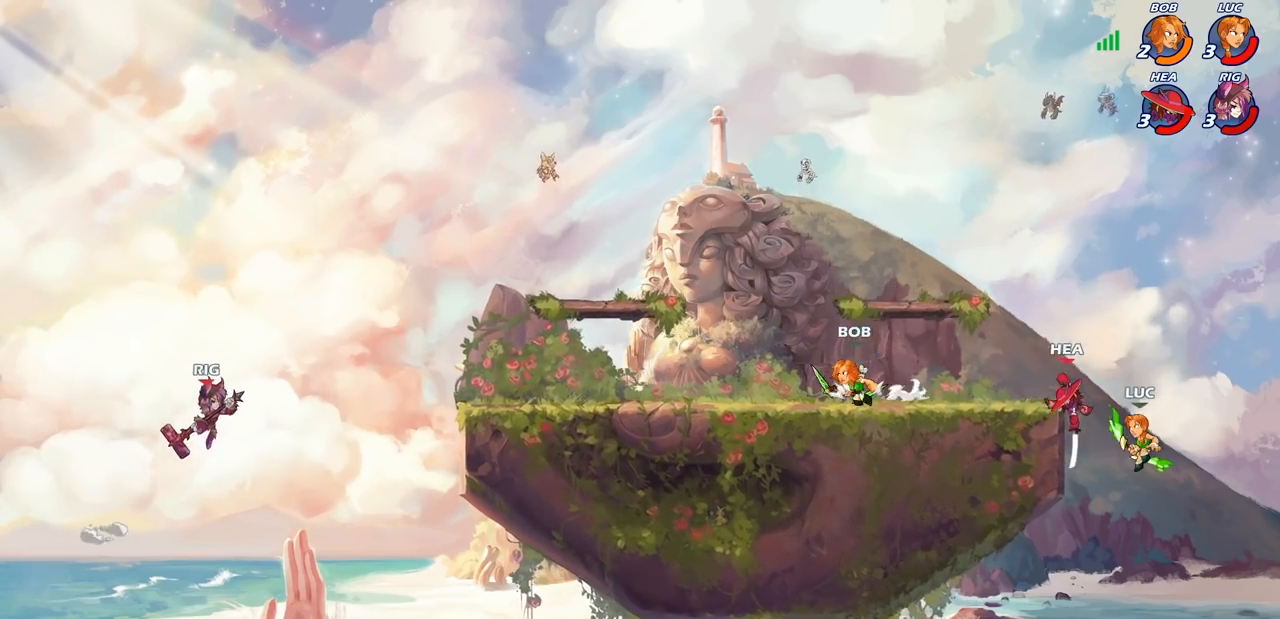
{"buttons": [], "left_stick": "center", "right_stick": "center", "events": [[83, "left_stick", "left"], [233, "CIRCLE", "down"], [233, "left_stick", "center"], [317, "CIRCLE", "up"]]}
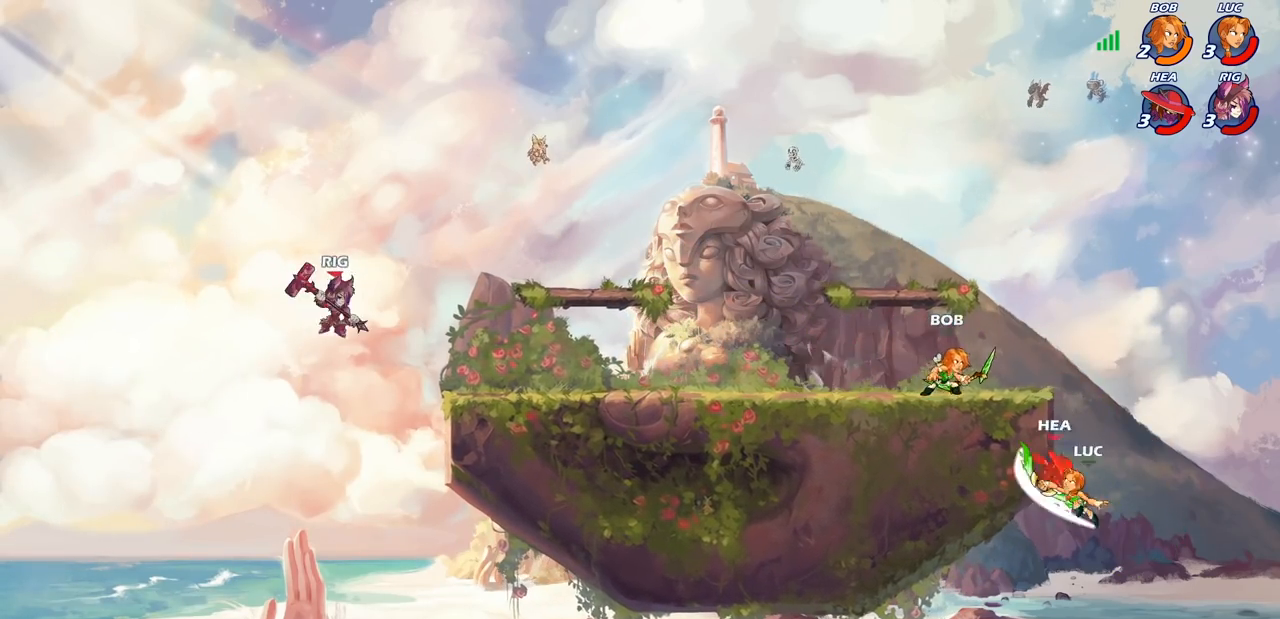
{"buttons": [], "left_stick": "left", "right_stick": "center", "events": [[183, "left_stick", "up-left"], [317, "left_stick", "left"]]}
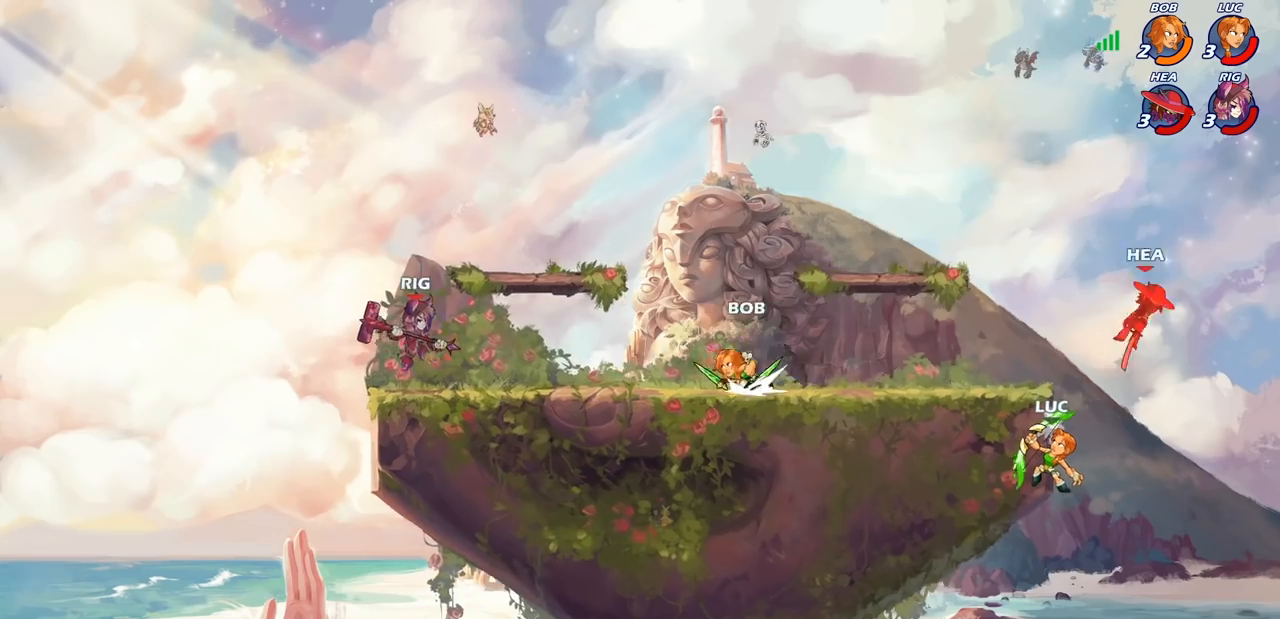
{"buttons": ["CROSS"], "left_stick": "left", "right_stick": "center", "events": [[183, "CROSS", "down"], [333, "CROSS", "up"], [417, "CROSS", "down"]]}
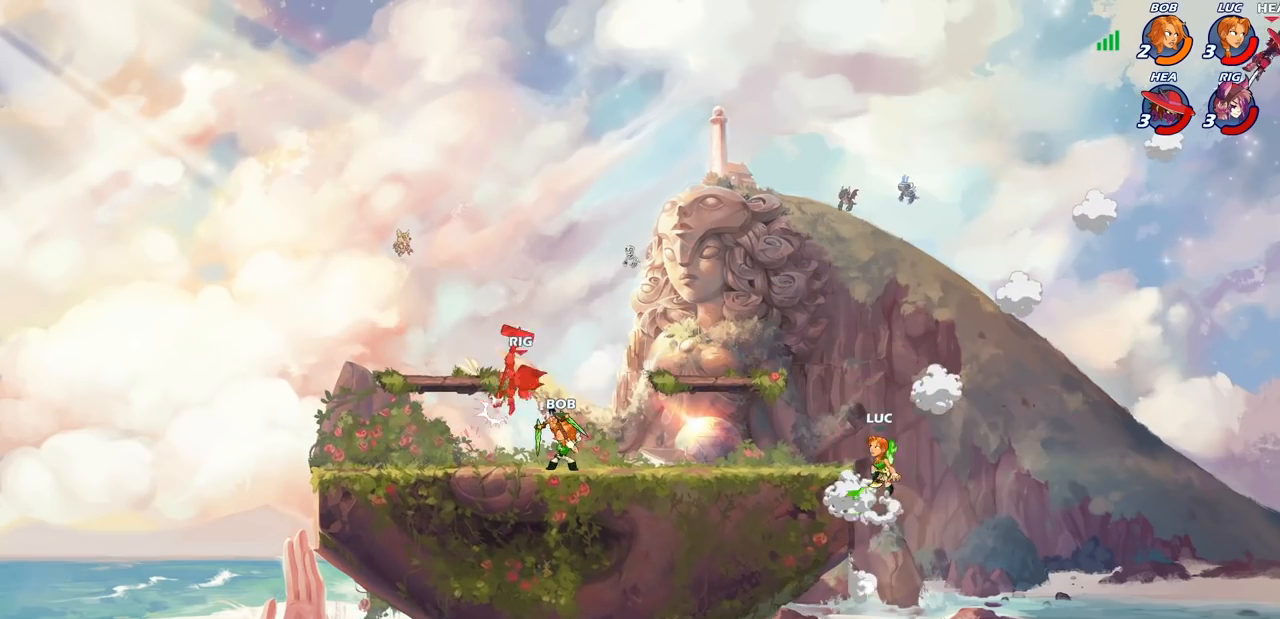
{"buttons": [], "left_stick": "right", "right_stick": "center", "events": [[83, "CROSS", "up"], [217, "left_stick", "down-left"], [433, "left_stick", "right"]]}
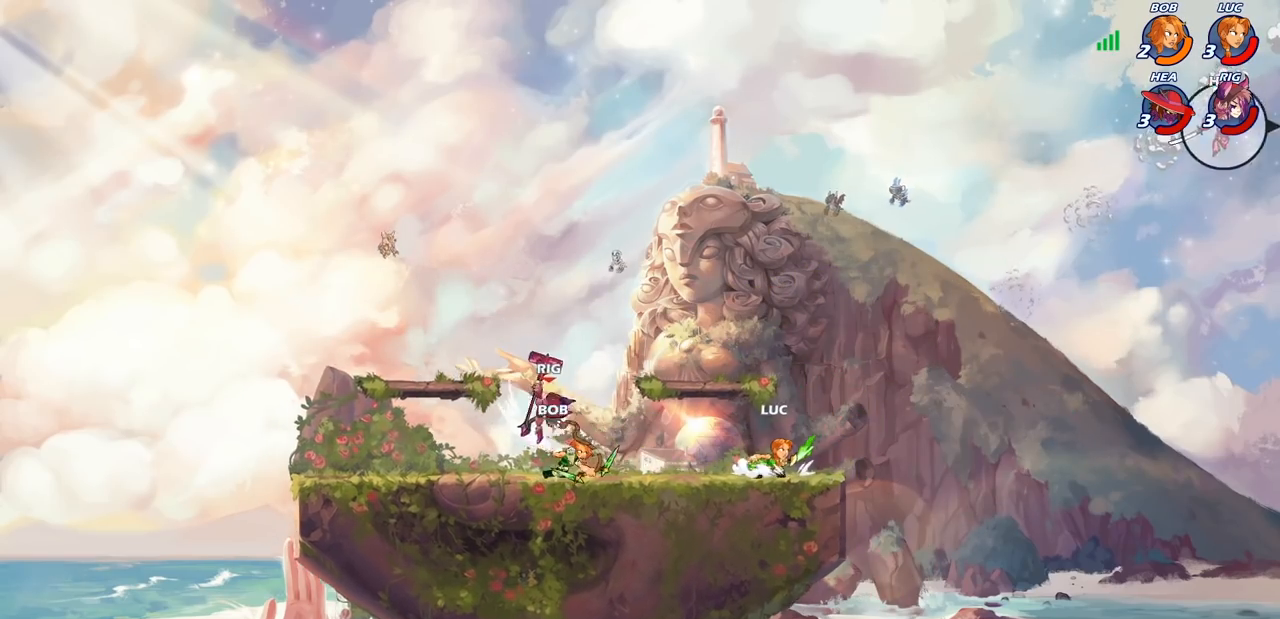
{"buttons": [], "left_stick": "center", "right_stick": "center", "events": [[200, "CIRCLE", "down"], [200, "left_stick", "down"], [283, "CIRCLE", "up"], [317, "left_stick", "center"]]}
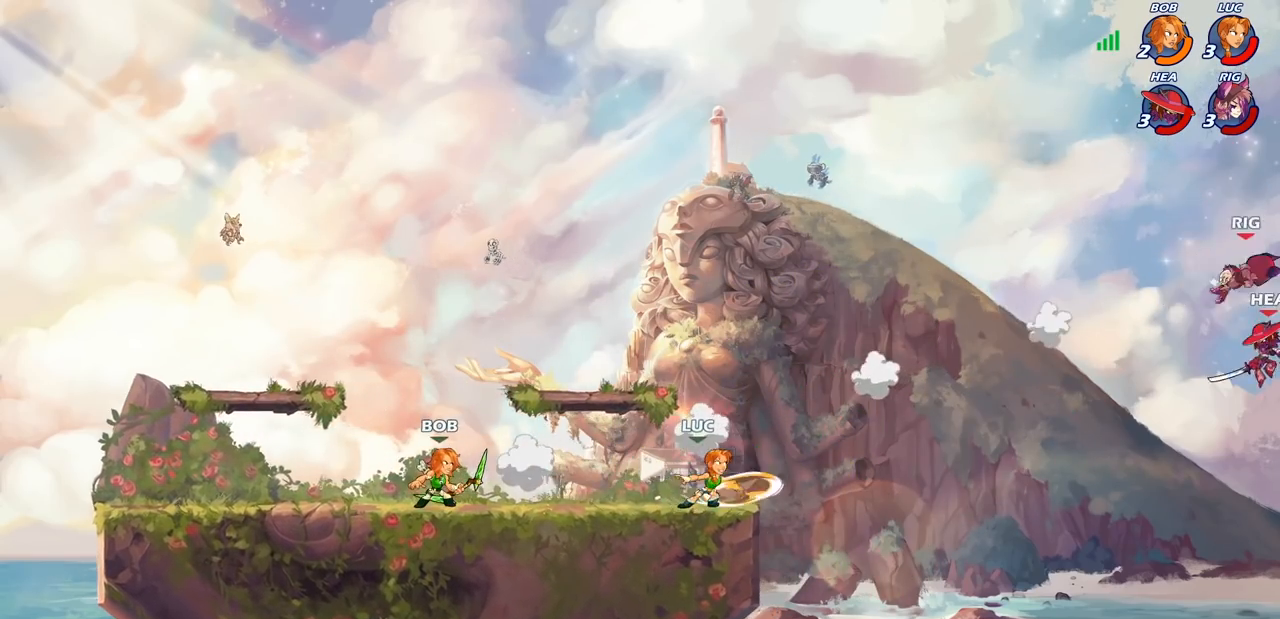
{"buttons": [], "left_stick": "right", "right_stick": "center", "events": [[450, "left_stick", "right"]]}
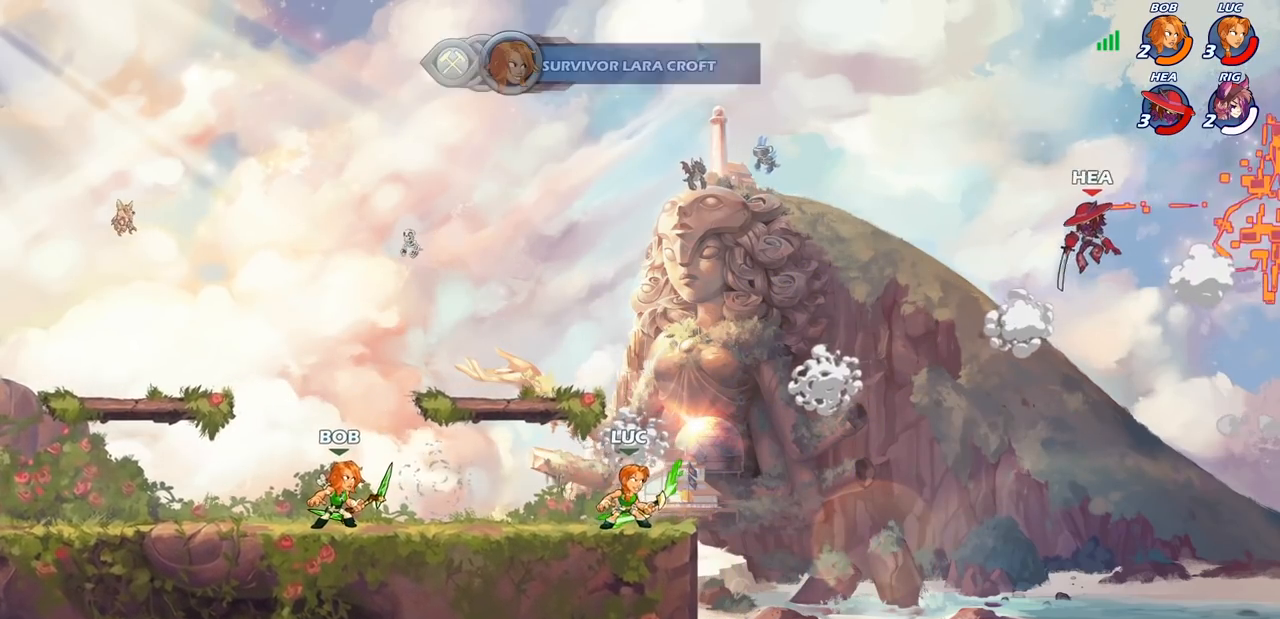
{"buttons": ["CROSS"], "left_stick": "left", "right_stick": "center", "events": [[100, "CROSS", "down"], [283, "CROSS", "up"], [333, "left_stick", "up"], [367, "CROSS", "down"], [383, "left_stick", "left"]]}
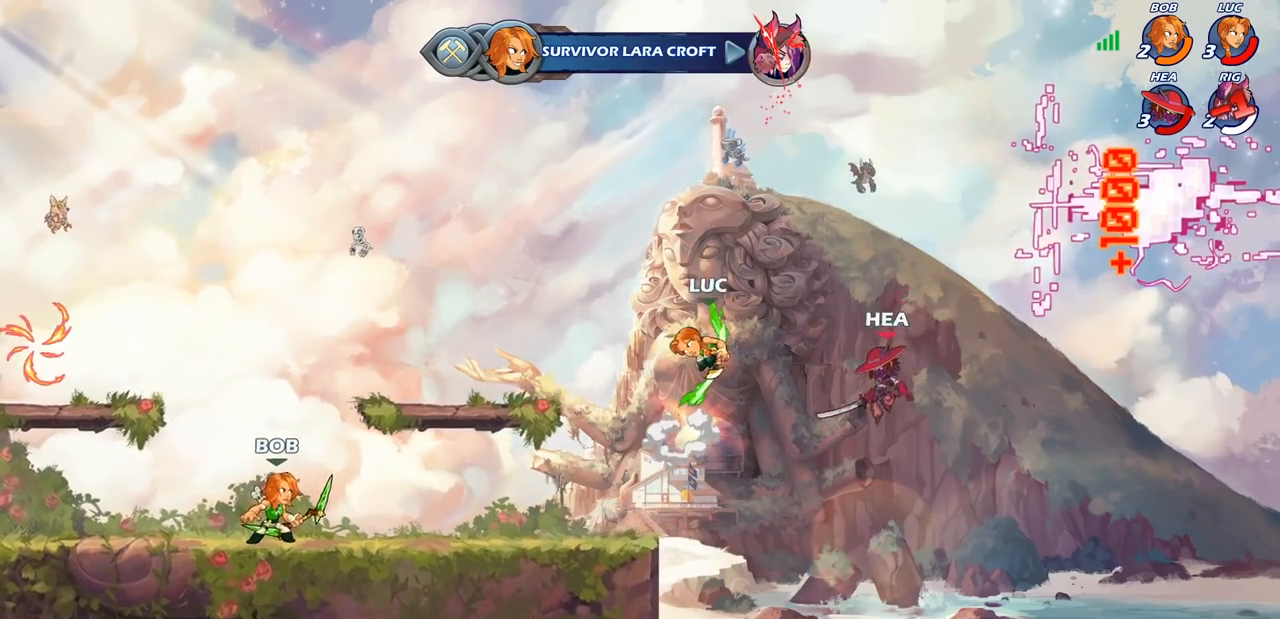
{"buttons": ["CIRCLE", "R2"], "left_stick": "down", "right_stick": "center", "events": [[33, "CROSS", "up"], [100, "R2", "down"], [100, "left_stick", "down"], [117, "CIRCLE", "down"]]}
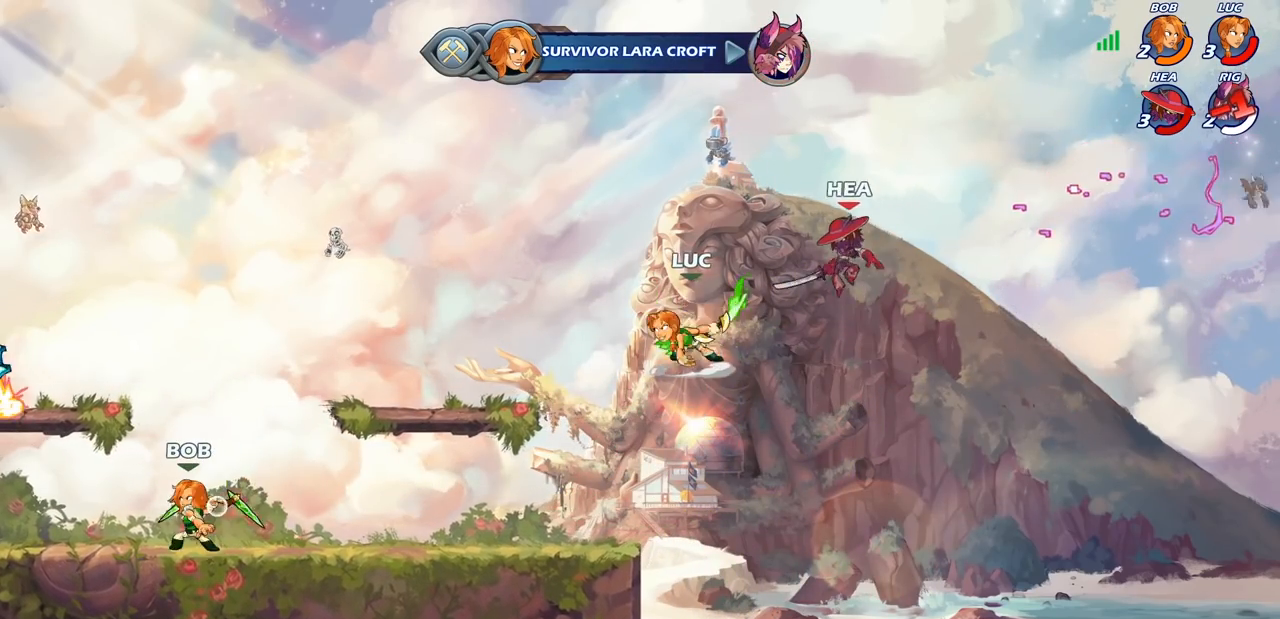
{"buttons": ["CROSS"], "left_stick": "right", "right_stick": "center", "events": [[233, "left_stick", "center"], [317, "CIRCLE", "up"], [333, "R2", "up"], [417, "left_stick", "right"], [483, "CROSS", "down"]]}
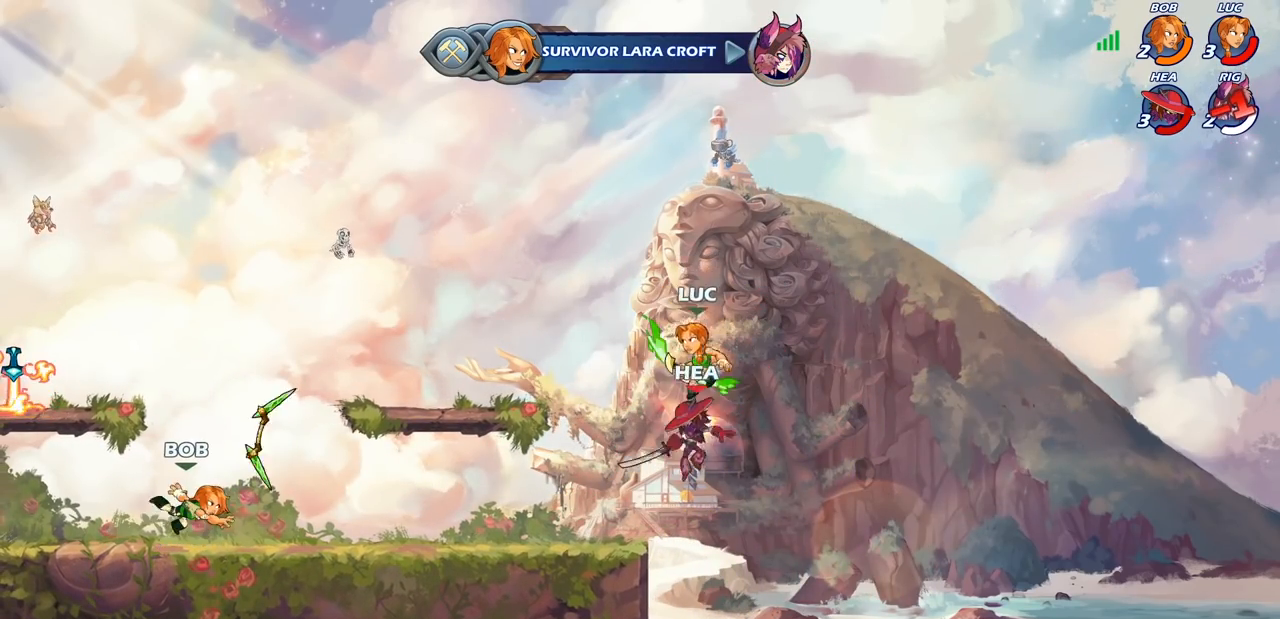
{"buttons": [], "left_stick": "right", "right_stick": "center", "events": [[50, "left_stick", "up"], [117, "left_stick", "left"], [133, "CROSS", "up"], [267, "left_stick", "down-left"], [400, "left_stick", "right"]]}
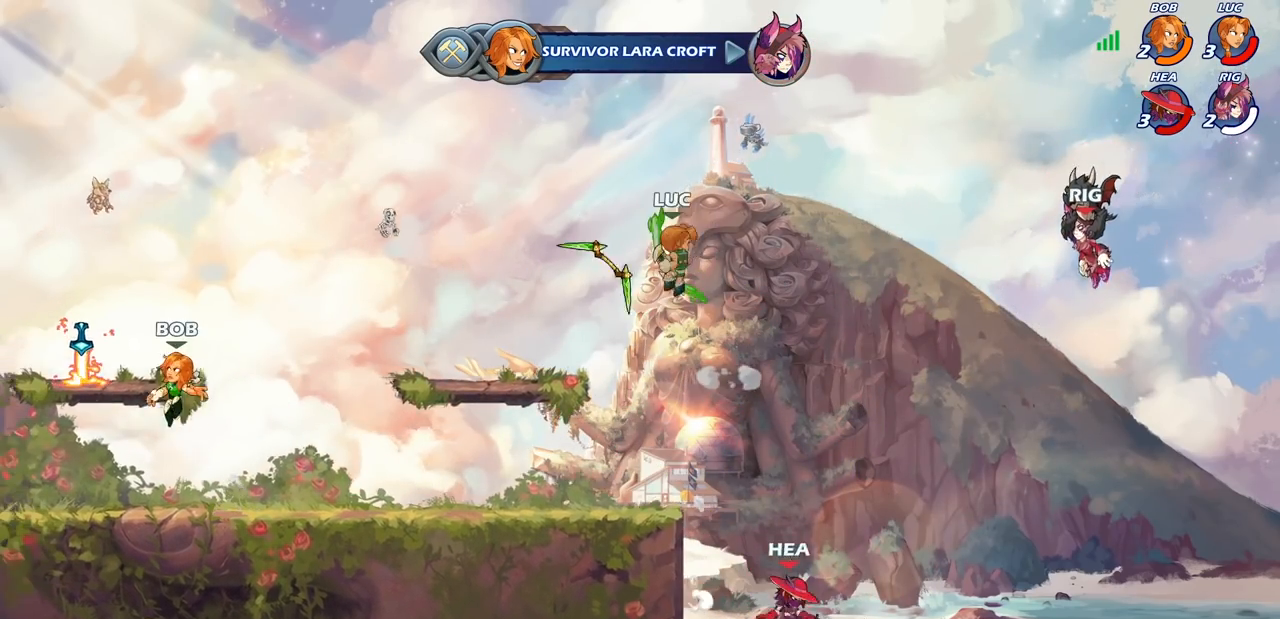
{"buttons": [], "left_stick": "down-left", "right_stick": "center", "events": [[83, "left_stick", "left"], [500, "left_stick", "down-left"]]}
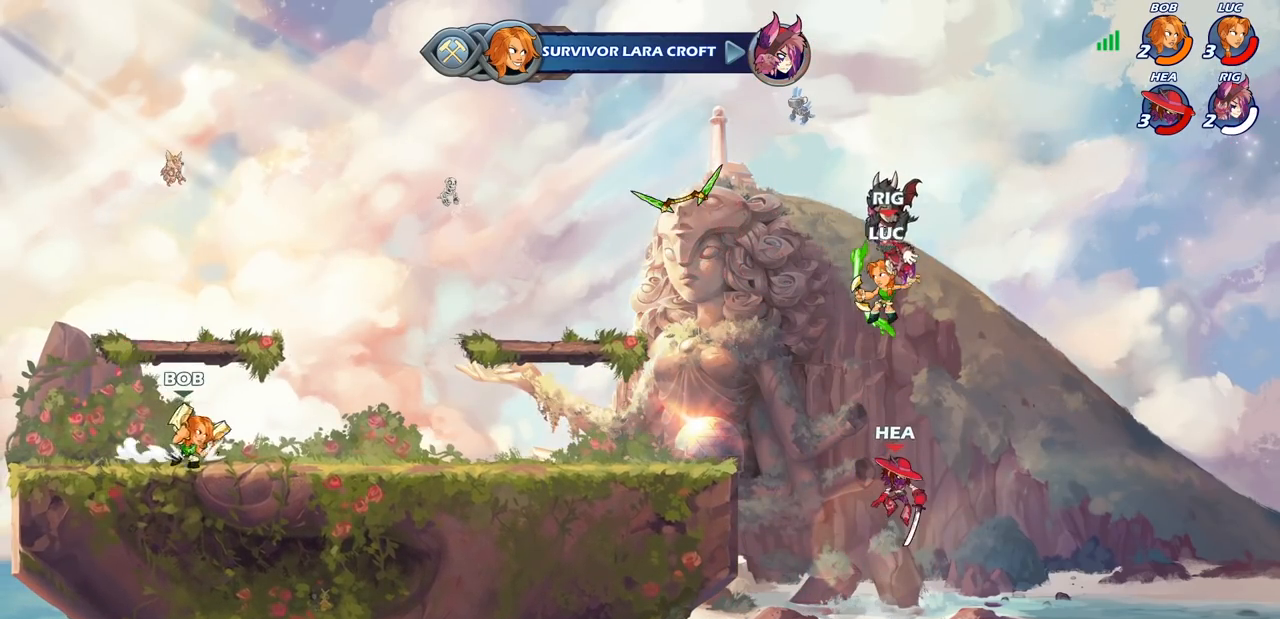
{"buttons": ["CIRCLE"], "left_stick": "down-left", "right_stick": "center", "events": [[33, "CIRCLE", "down"], [33, "CROSS", "down"], [50, "CROSS", "up"]]}
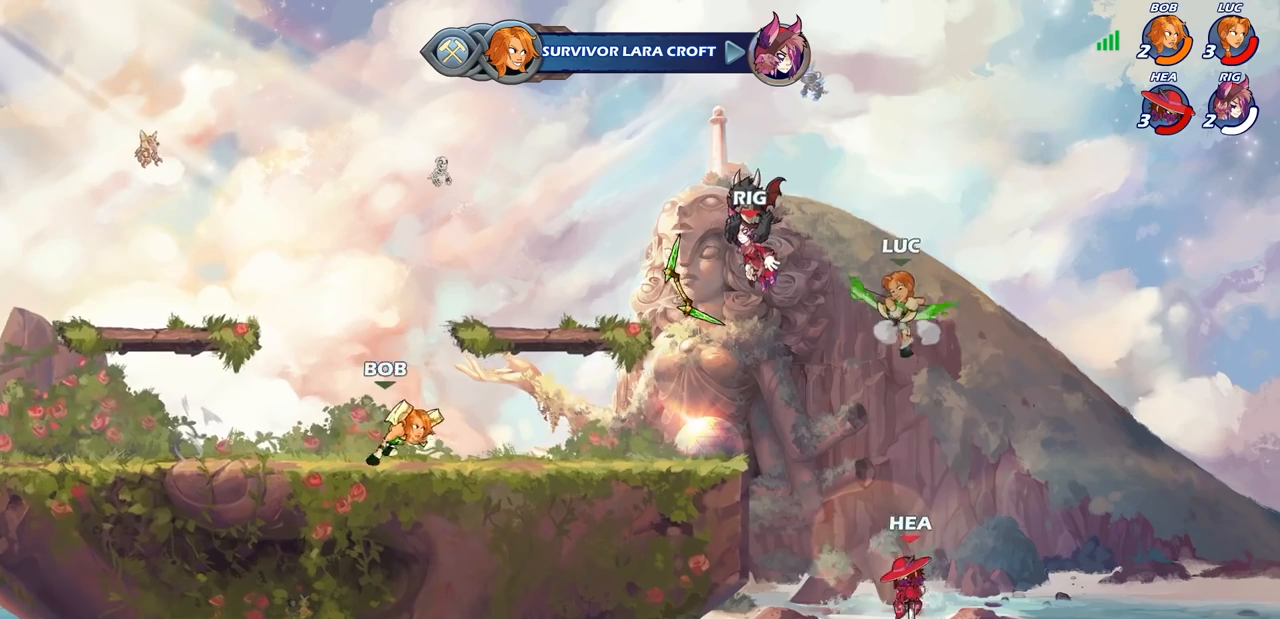
{"buttons": [], "left_stick": "center", "right_stick": "center", "events": [[317, "CIRCLE", "up"], [367, "left_stick", "center"]]}